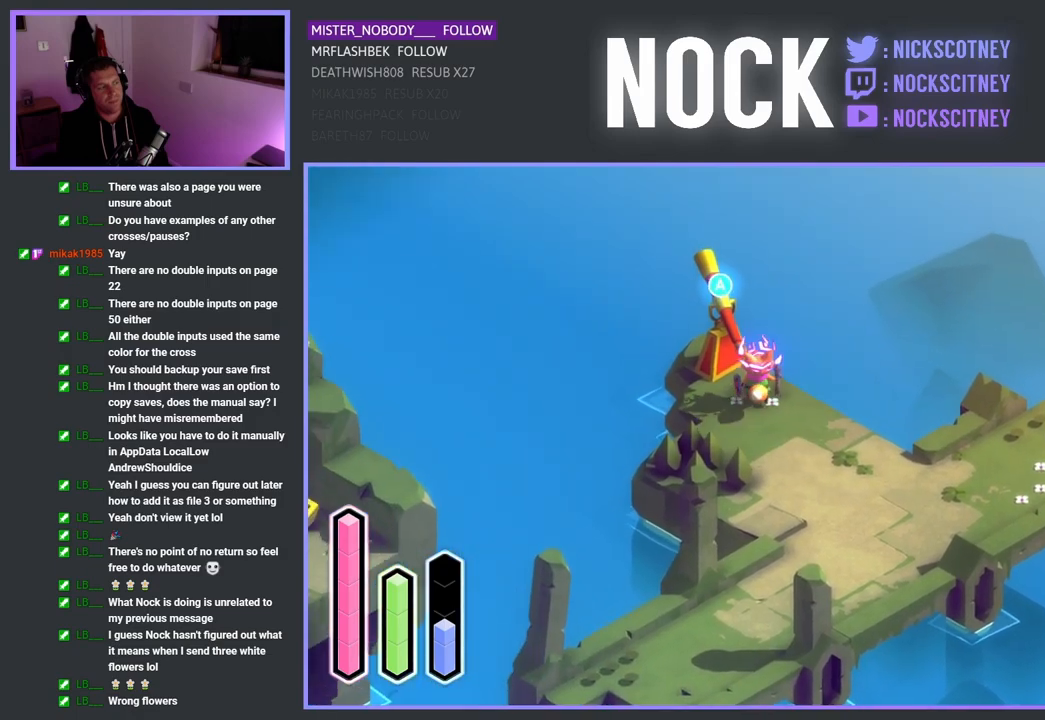
Gameplay with a controller (PlayStation layout); each line is a JSON object with the inputs held at the frame after it. "events" lists button and stick changes between this image and that frame as [ms after this image, input, new state], when the widget could be followed in between.
{"buttons": [], "left_stick": "center", "right_stick": "center", "events": [[233, "left_stick", "center"]]}
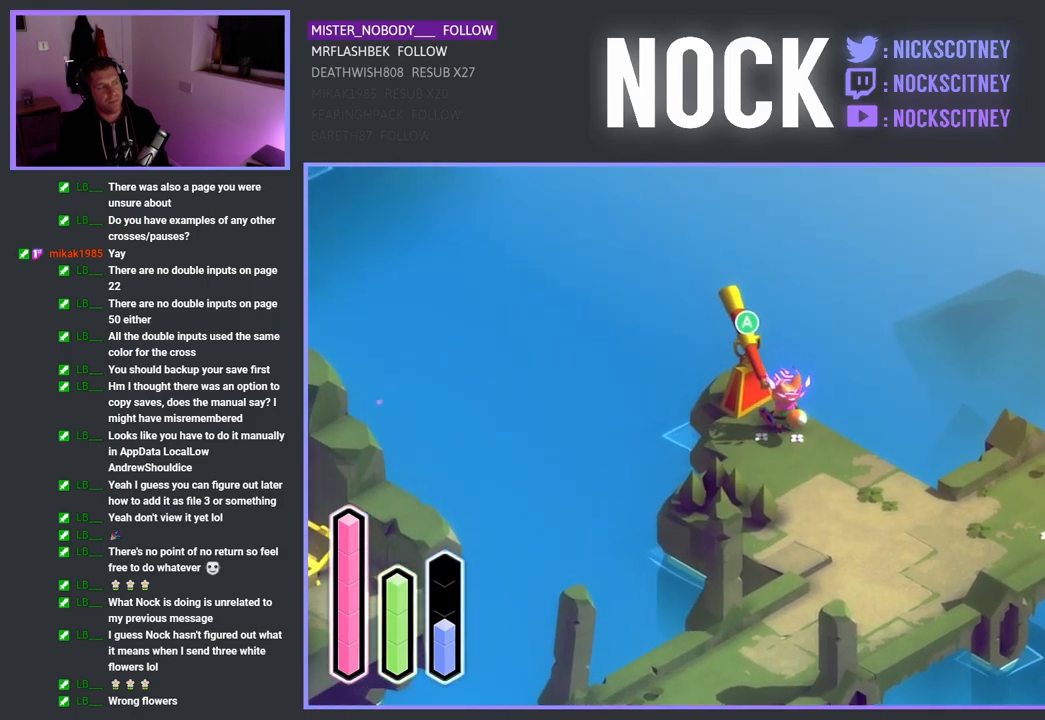
{"buttons": [], "left_stick": "center", "right_stick": "center", "events": [[33, "CROSS", "down"], [167, "CROSS", "up"]]}
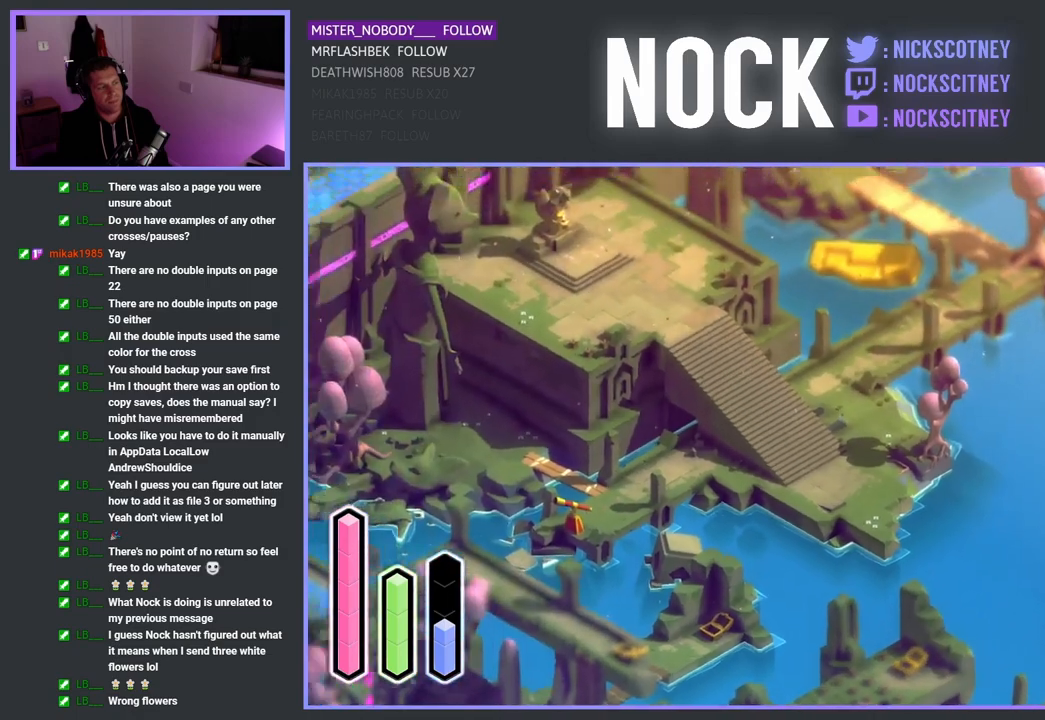
{"buttons": [], "left_stick": "center", "right_stick": "center", "events": []}
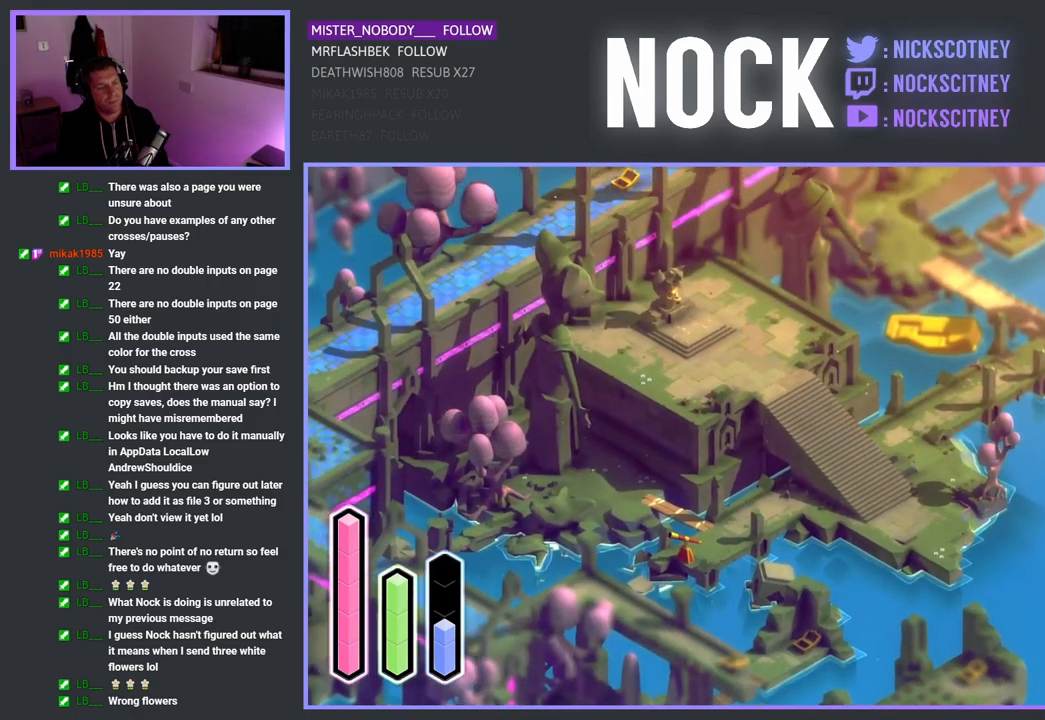
{"buttons": [], "left_stick": "center", "right_stick": "center", "events": []}
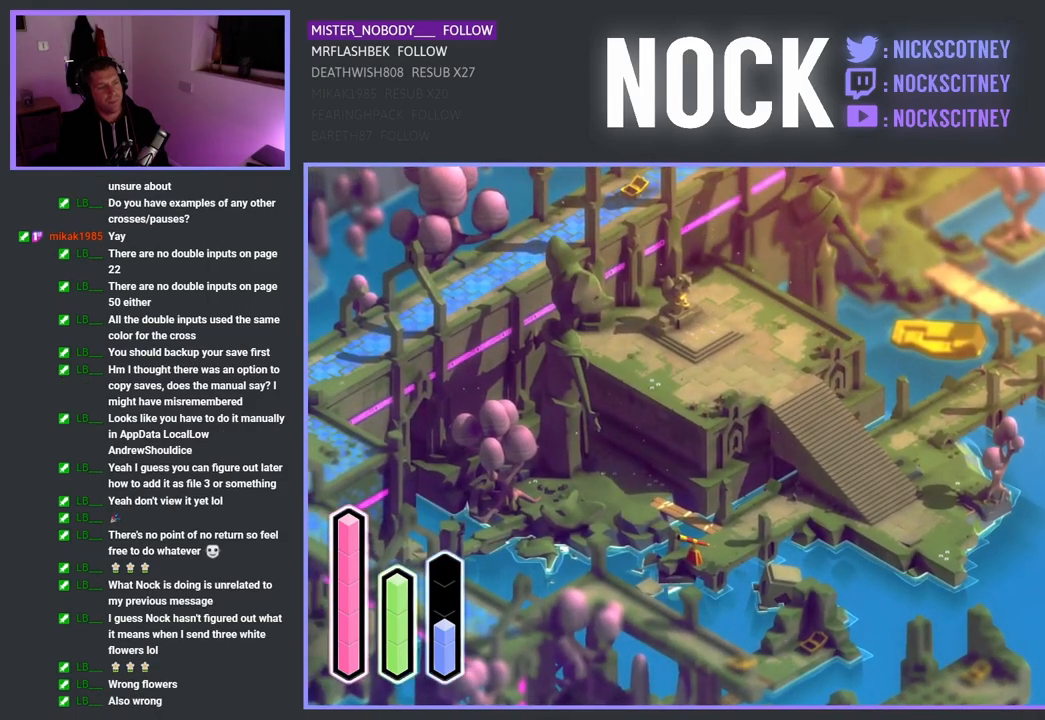
{"buttons": [], "left_stick": "center", "right_stick": "center", "events": []}
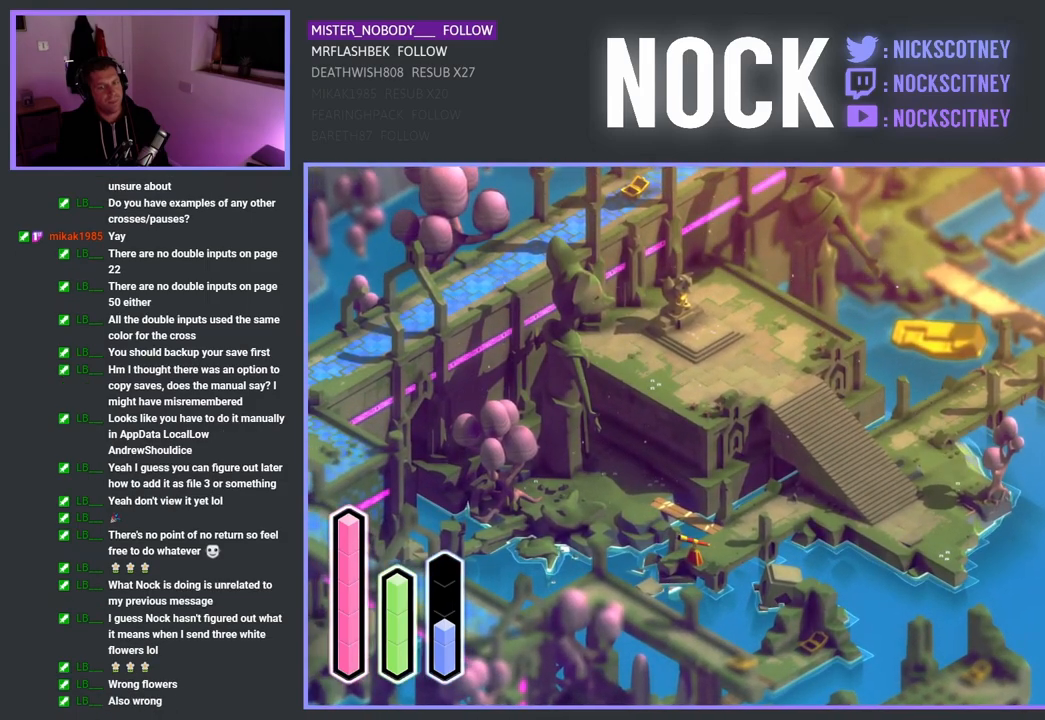
{"buttons": [], "left_stick": "center", "right_stick": "center", "events": []}
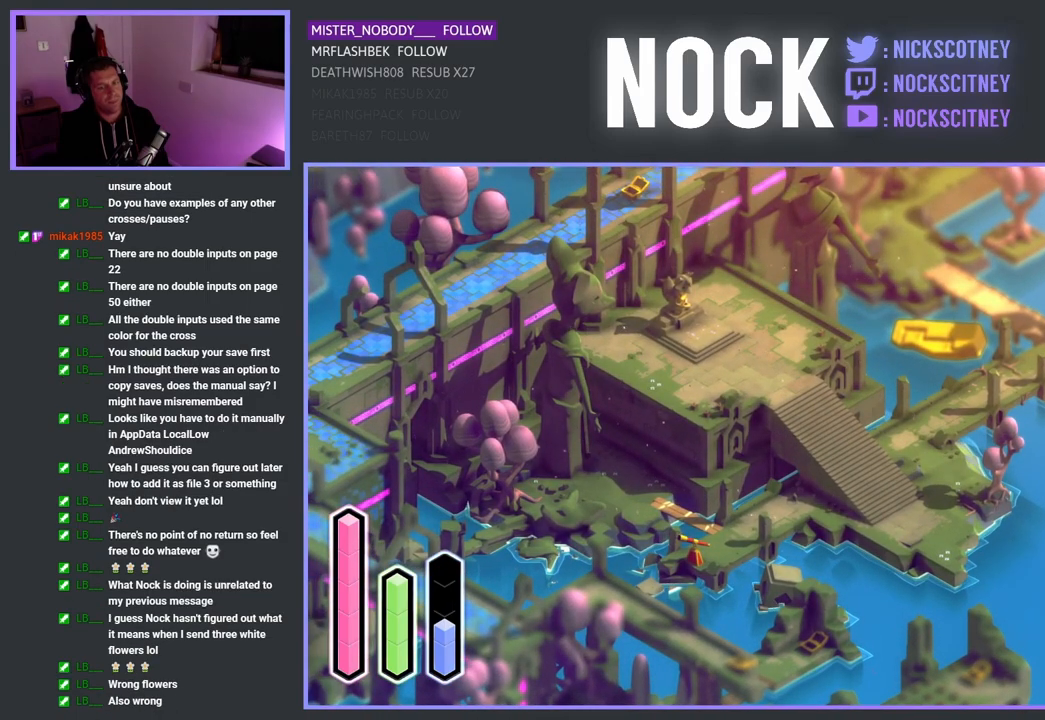
{"buttons": ["CROSS"], "left_stick": "down-right", "right_stick": "center", "events": [[383, "CROSS", "down"], [433, "left_stick", "down-right"]]}
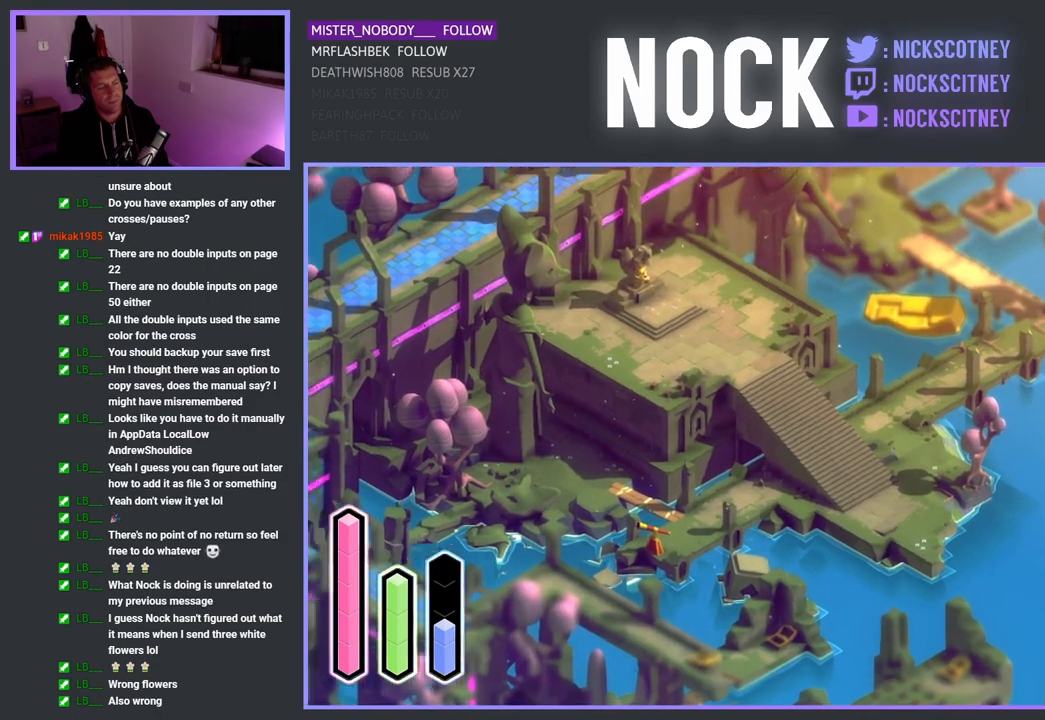
{"buttons": [], "left_stick": "down-right", "right_stick": "center", "events": [[17, "CROSS", "up"]]}
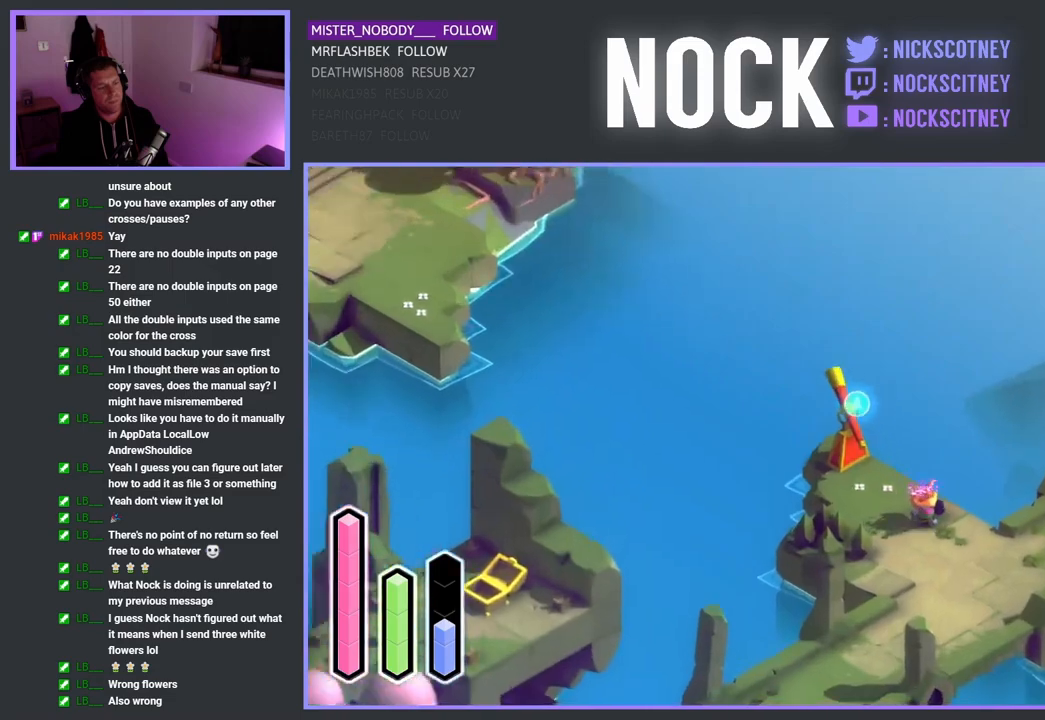
{"buttons": [], "left_stick": "down-left", "right_stick": "center", "events": [[83, "left_stick", "down"], [317, "left_stick", "down-left"]]}
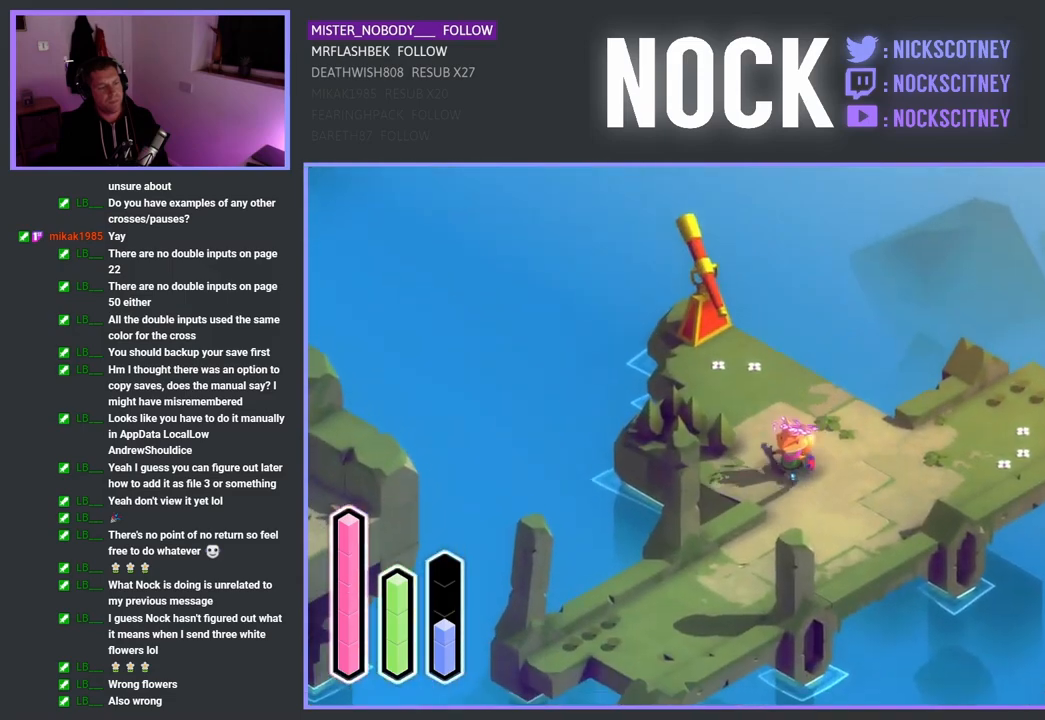
{"buttons": ["CROSS"], "left_stick": "down-left", "right_stick": "center", "events": [[17, "left_stick", "down"], [367, "left_stick", "down-left"], [500, "CROSS", "down"]]}
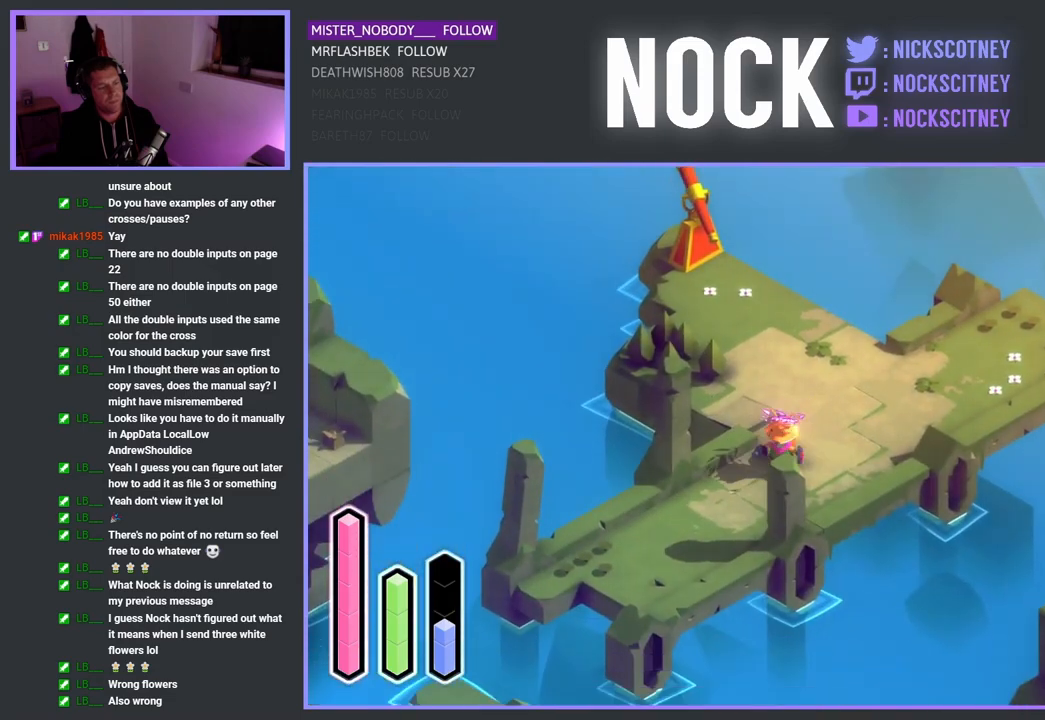
{"buttons": [], "left_stick": "down-left", "right_stick": "center", "events": [[150, "CROSS", "up"]]}
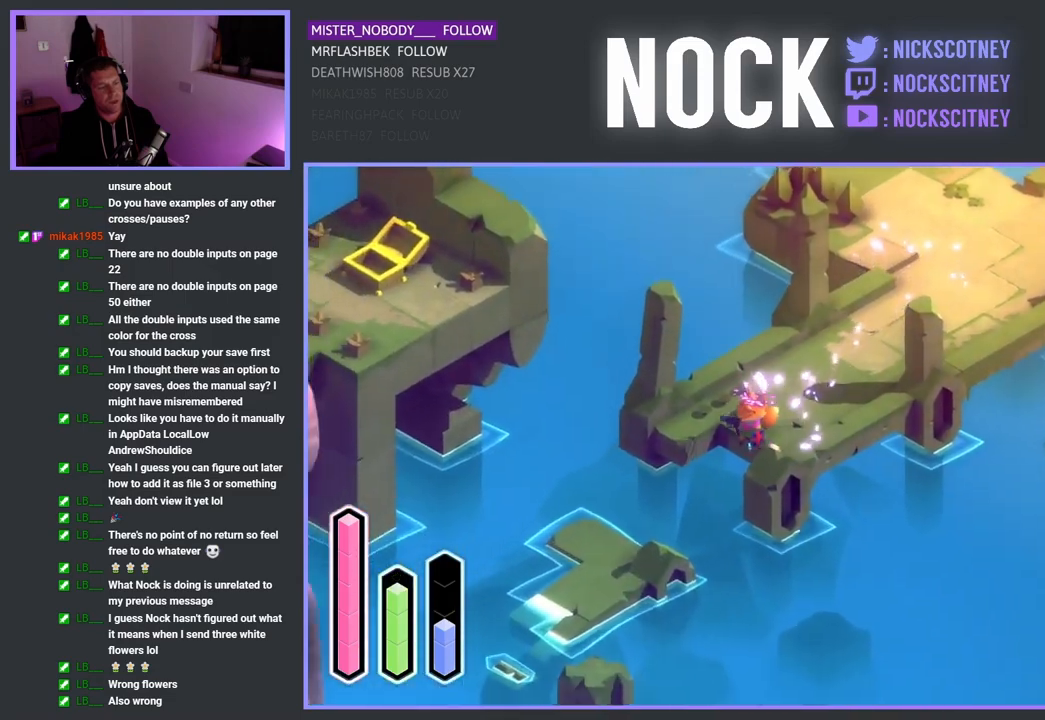
{"buttons": [], "left_stick": "down", "right_stick": "center", "events": [[67, "CROSS", "down"], [200, "CROSS", "up"], [367, "left_stick", "down"]]}
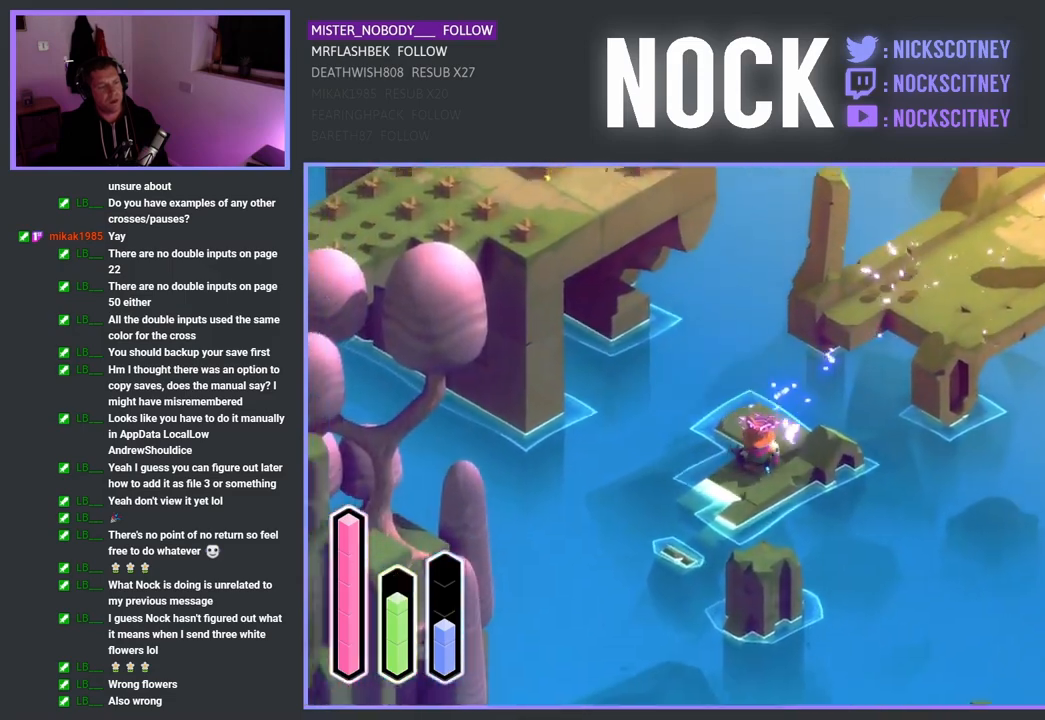
{"buttons": [], "left_stick": "down", "right_stick": "center", "events": [[300, "CROSS", "down"], [467, "CROSS", "up"]]}
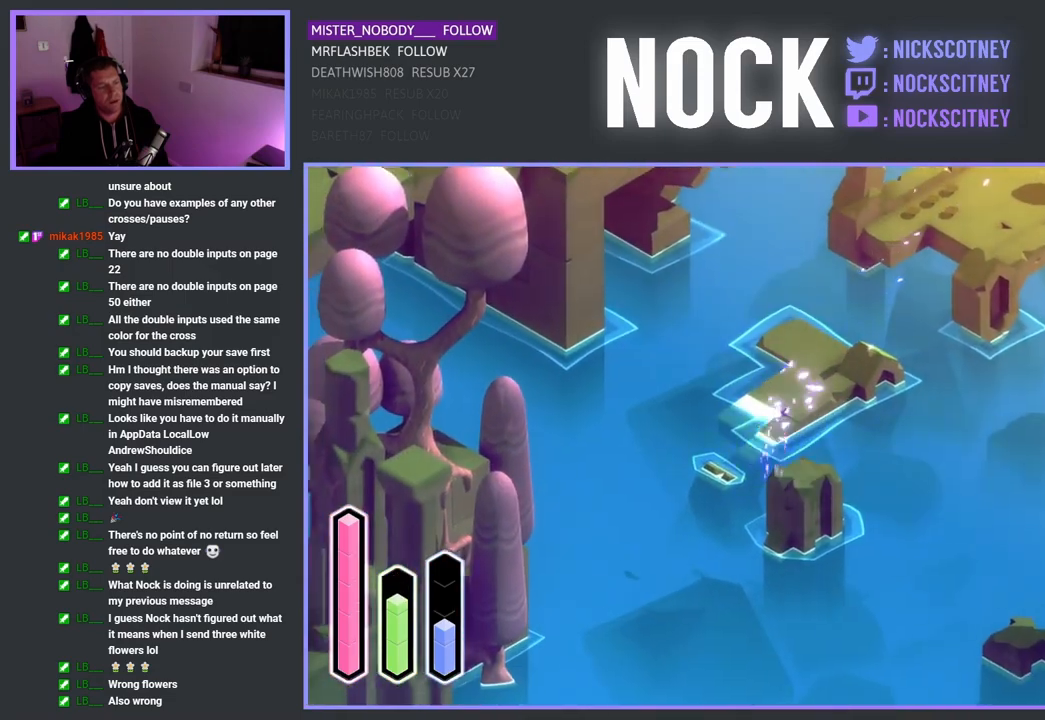
{"buttons": [], "left_stick": "down", "right_stick": "center", "events": [[250, "CROSS", "down"], [383, "CROSS", "up"]]}
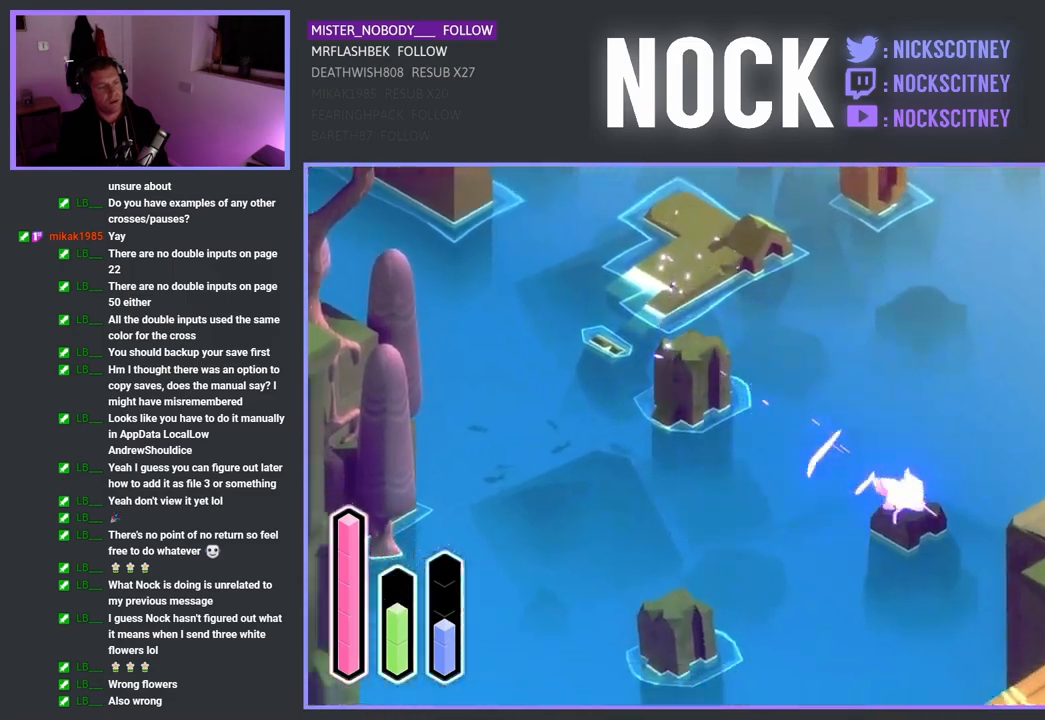
{"buttons": ["CROSS"], "left_stick": "down-left", "right_stick": "center", "events": [[317, "left_stick", "down-left"], [450, "CROSS", "down"]]}
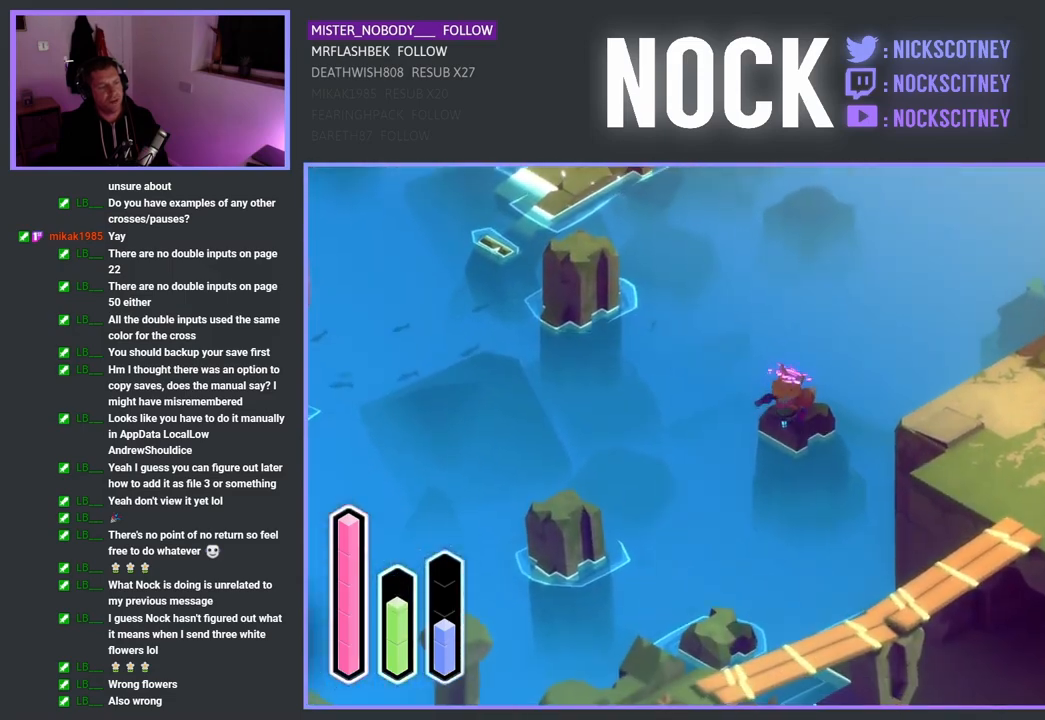
{"buttons": [], "left_stick": "down", "right_stick": "center", "events": [[83, "CROSS", "up"], [433, "left_stick", "down"]]}
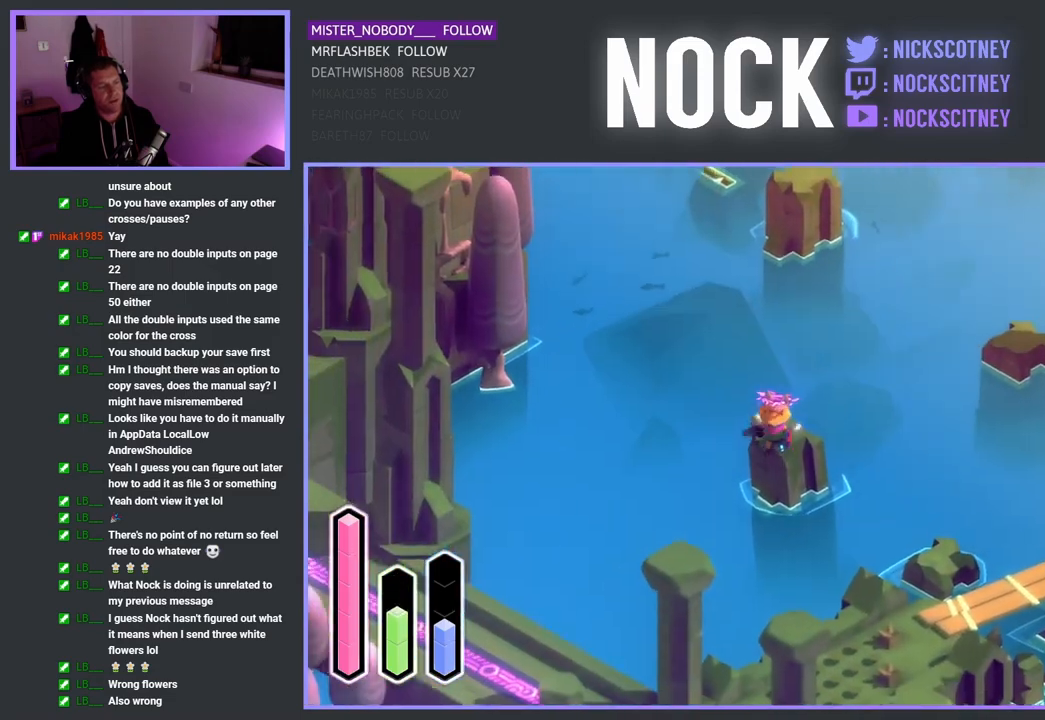
{"buttons": [], "left_stick": "down-right", "right_stick": "center", "events": [[83, "CROSS", "down"], [200, "left_stick", "down-right"], [217, "CROSS", "up"]]}
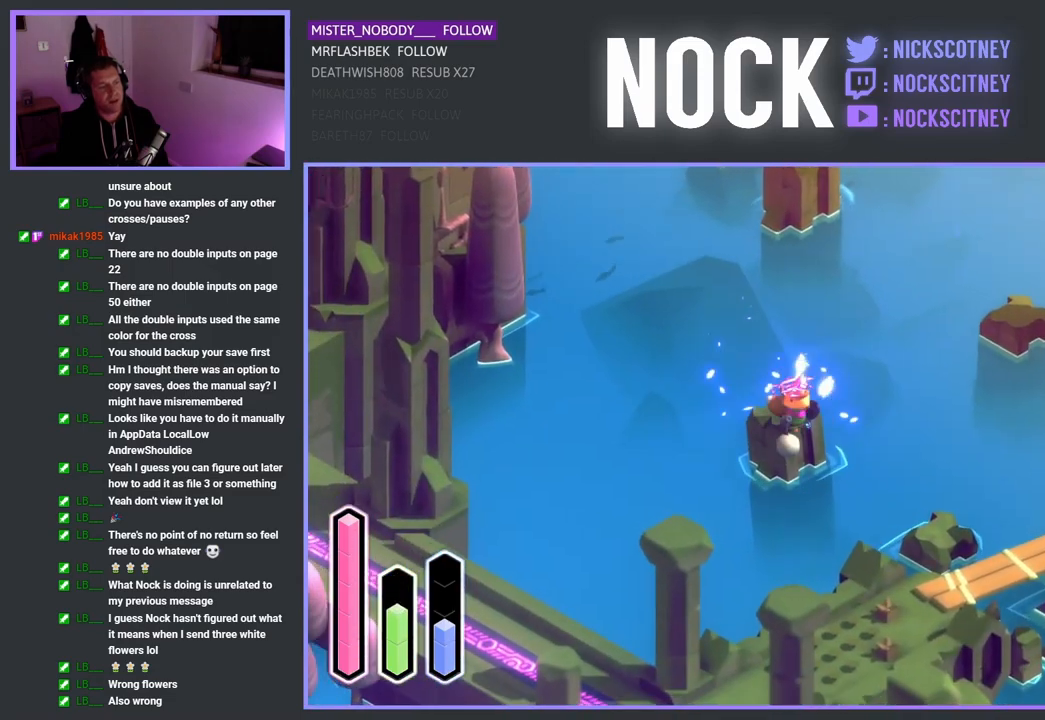
{"buttons": ["CROSS"], "left_stick": "down-right", "right_stick": "center", "events": [[17, "CROSS", "down"], [133, "CROSS", "up"], [483, "CROSS", "down"]]}
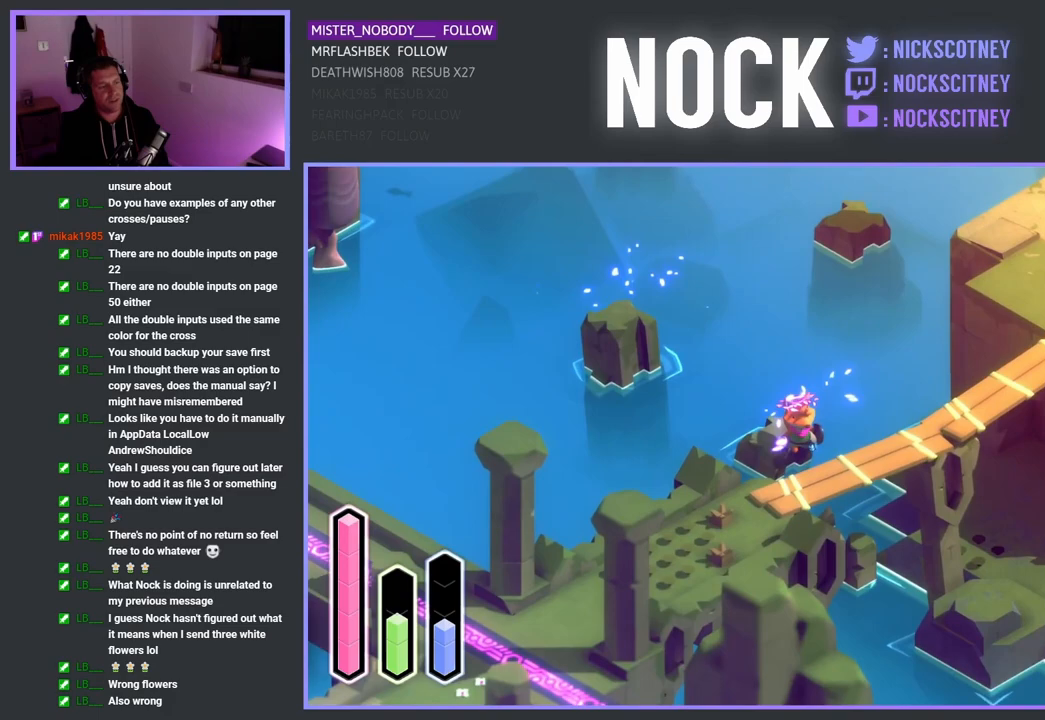
{"buttons": [], "left_stick": "down-right", "right_stick": "center", "events": [[133, "CROSS", "up"]]}
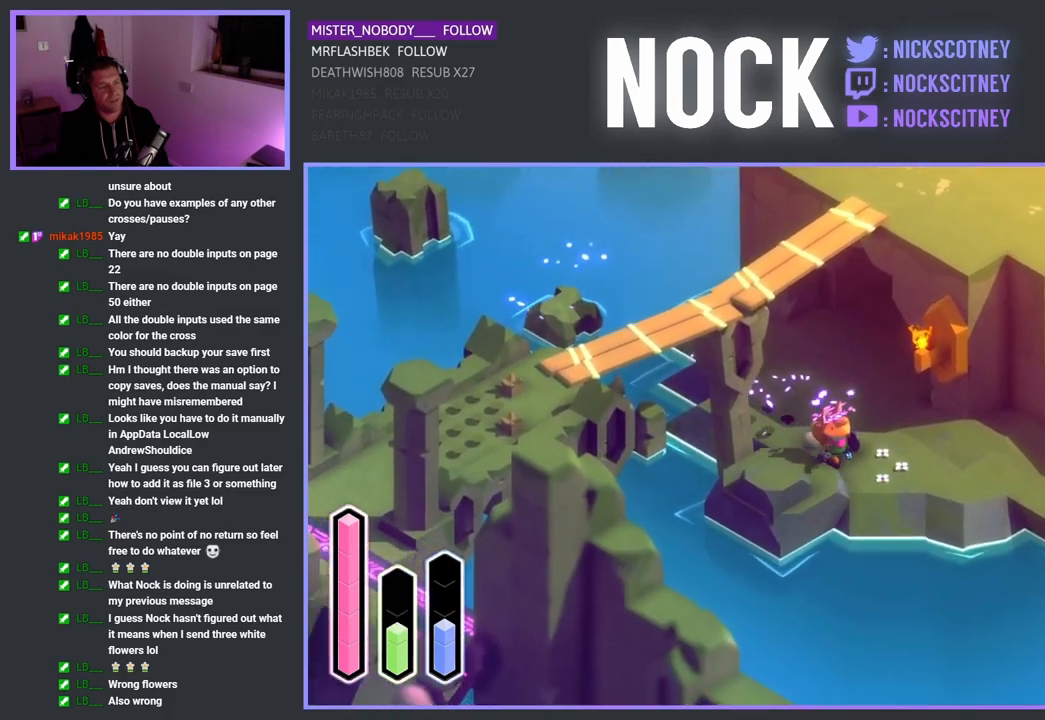
{"buttons": [], "left_stick": "down-right", "right_stick": "center", "events": [[83, "CROSS", "down"], [217, "CROSS", "up"]]}
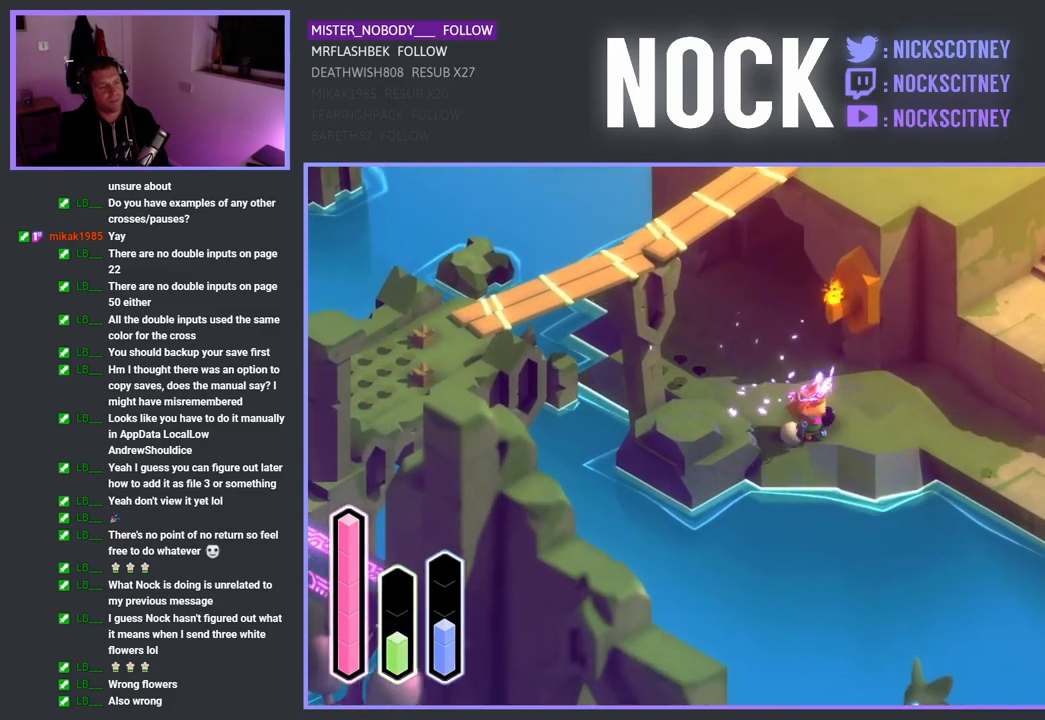
{"buttons": ["CROSS"], "left_stick": "down-right", "right_stick": "center", "events": [[83, "left_stick", "right"], [250, "left_stick", "down-right"], [483, "CROSS", "down"]]}
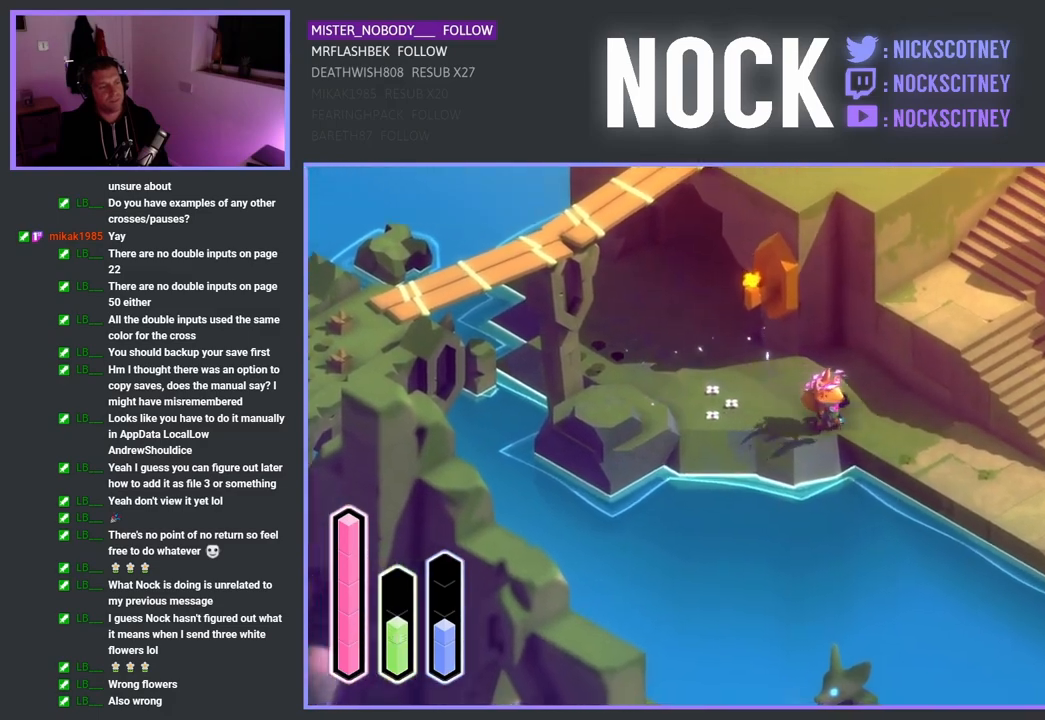
{"buttons": [], "left_stick": "down-right", "right_stick": "center", "events": [[150, "CROSS", "up"]]}
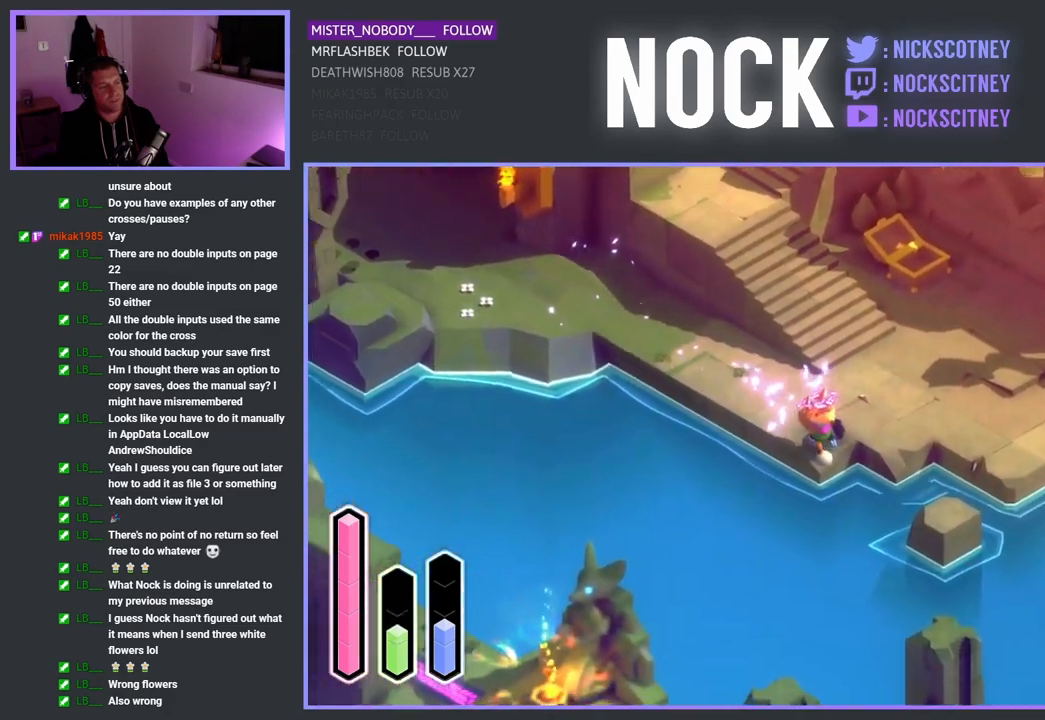
{"buttons": [], "left_stick": "right", "right_stick": "center", "events": [[283, "left_stick", "right"]]}
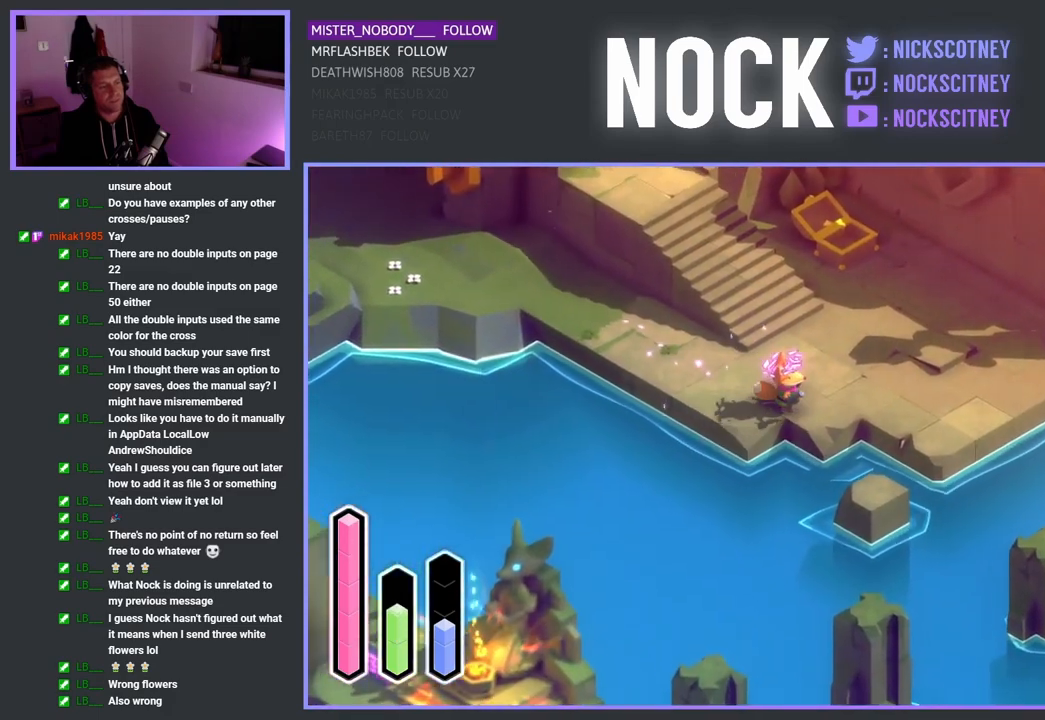
{"buttons": ["CROSS"], "left_stick": "down-right", "right_stick": "center", "events": [[217, "left_stick", "down-right"], [483, "CROSS", "down"]]}
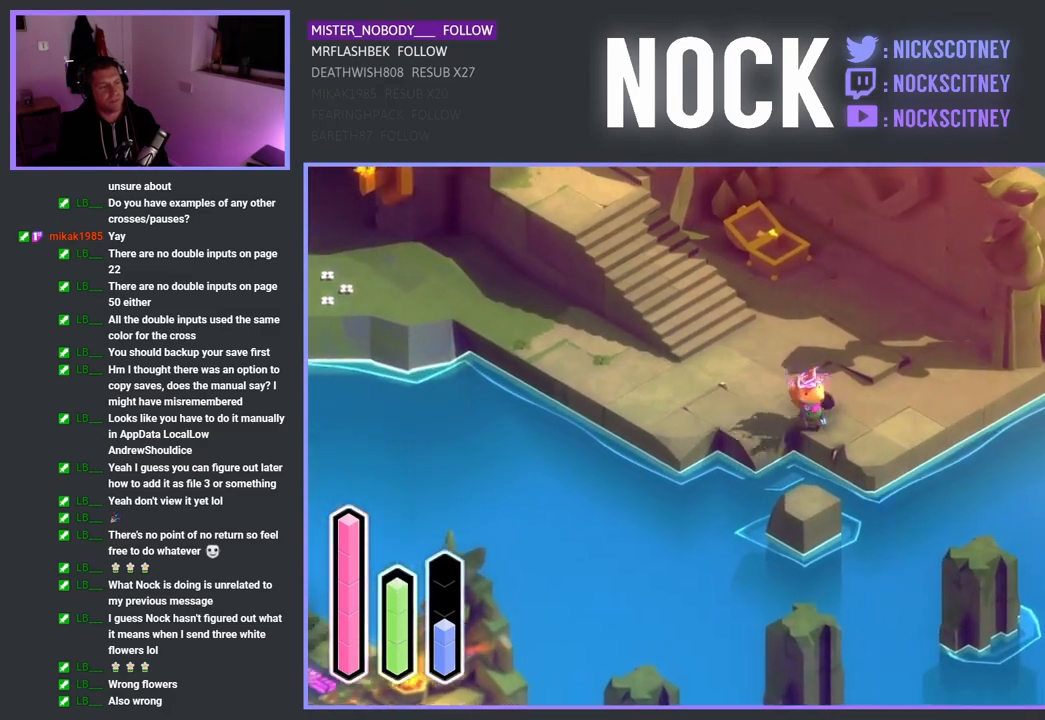
{"buttons": ["CROSS"], "left_stick": "down", "right_stick": "center", "events": [[100, "left_stick", "down"], [167, "CROSS", "up"], [400, "CROSS", "down"]]}
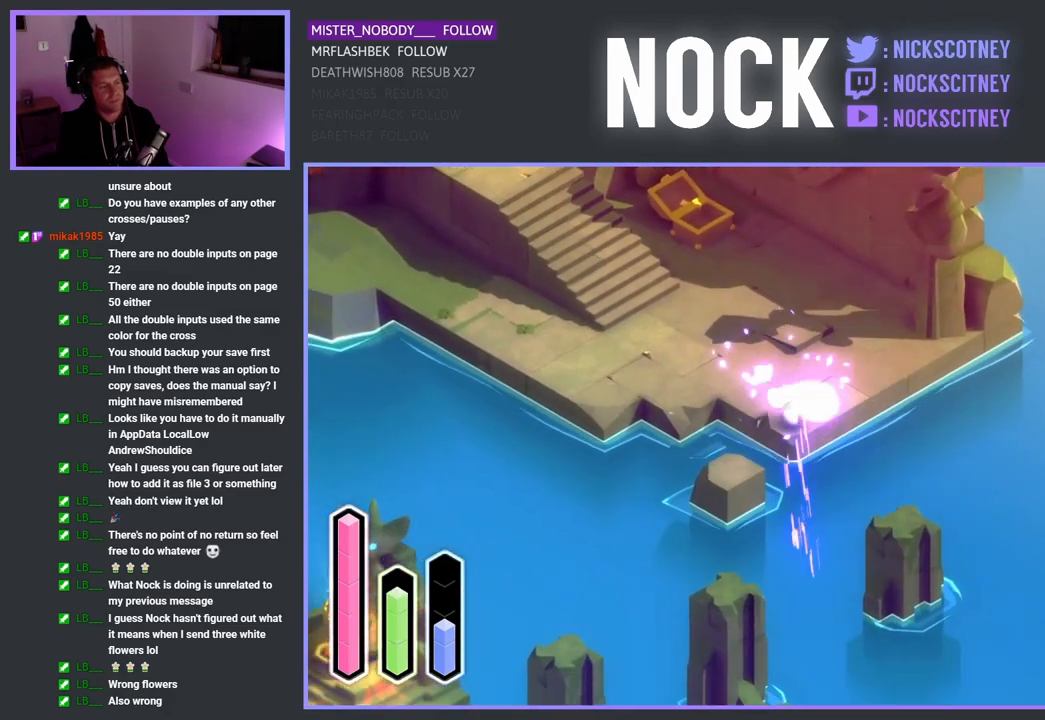
{"buttons": ["CROSS"], "left_stick": "down-left", "right_stick": "center", "events": [[50, "CROSS", "up"], [350, "left_stick", "down-left"], [467, "CROSS", "down"]]}
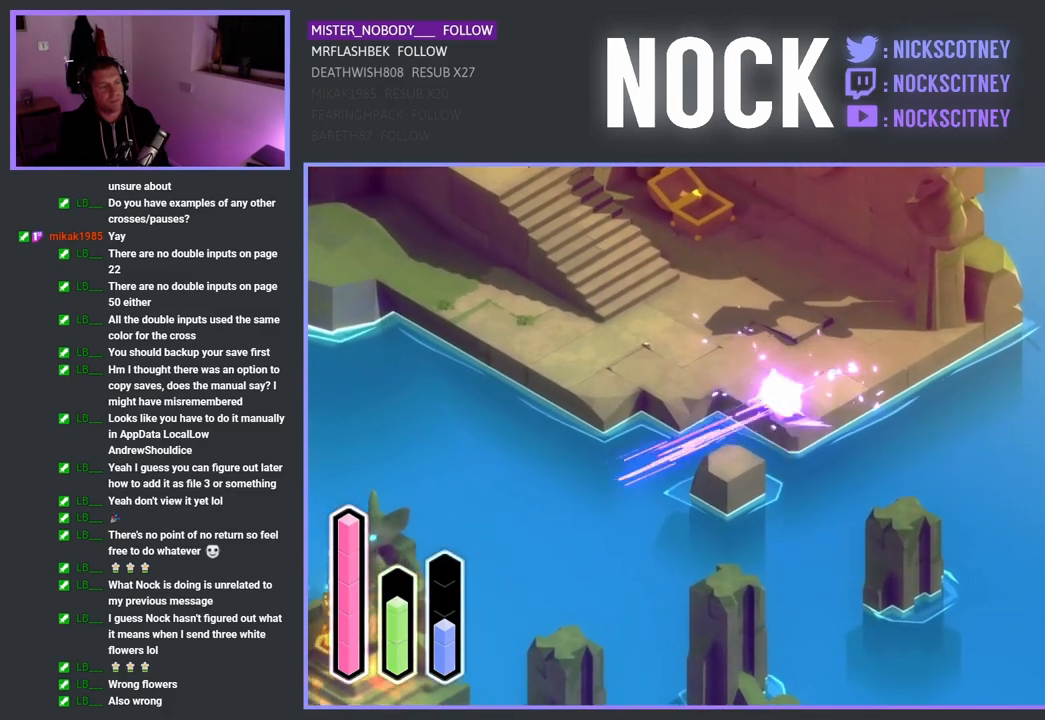
{"buttons": [], "left_stick": "center", "right_stick": "center", "events": [[67, "CROSS", "up"], [117, "left_stick", "down"], [350, "left_stick", "center"]]}
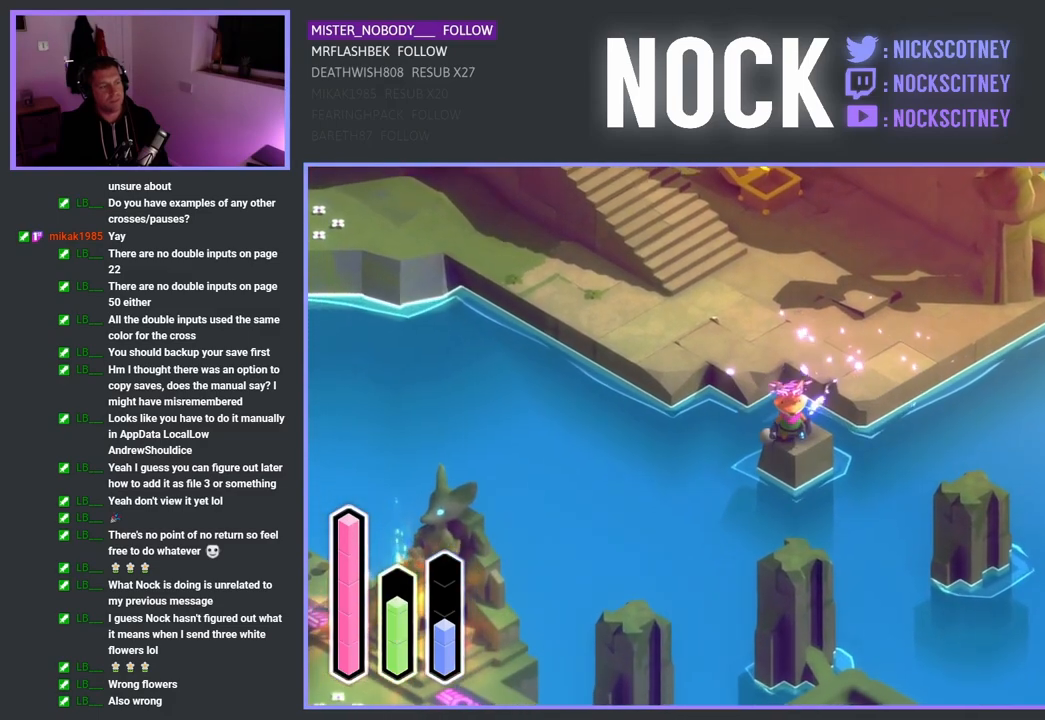
{"buttons": [], "left_stick": "down", "right_stick": "center", "events": [[50, "left_stick", "down"], [133, "CROSS", "down"], [250, "CROSS", "up"]]}
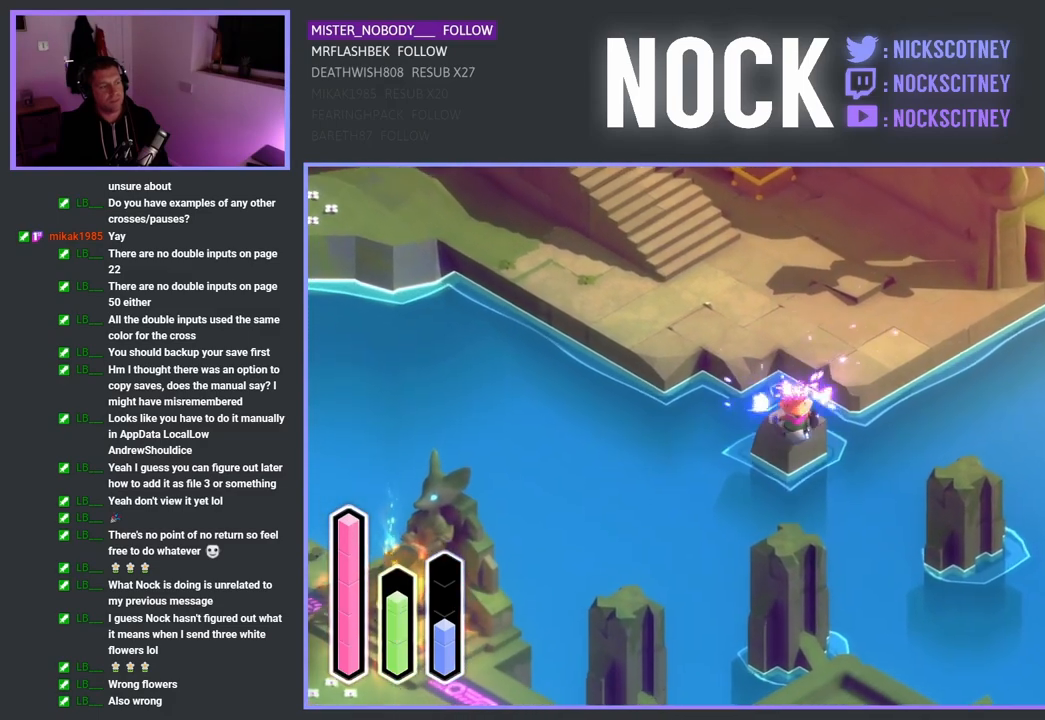
{"buttons": [], "left_stick": "down", "right_stick": "center", "events": [[133, "CROSS", "down"], [267, "CROSS", "up"]]}